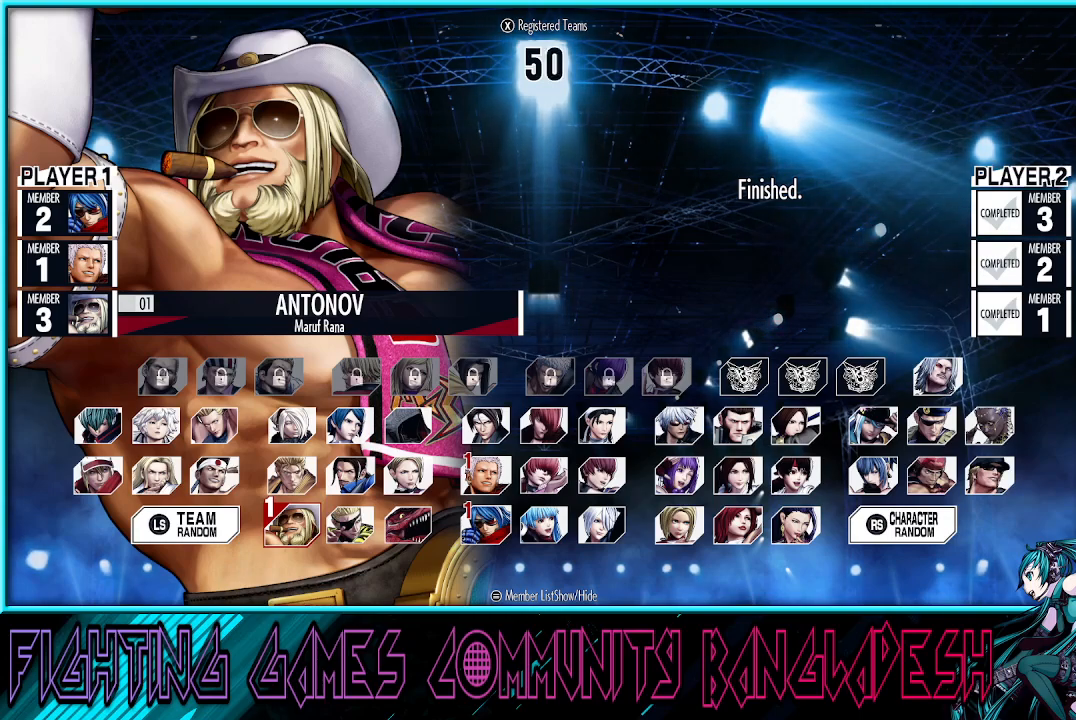
Gameplay with a controller (arcade stick); each line is a JSON object with the inputs held at the frame after it. "events" lists button and stick changes between this image and that frame as [ms after this image, input, new state], when the widget could be followed in between. Not read: L3 R3.
{"buttons": [], "left_stick": "right", "events": [[433, "left_stick", "right"]]}
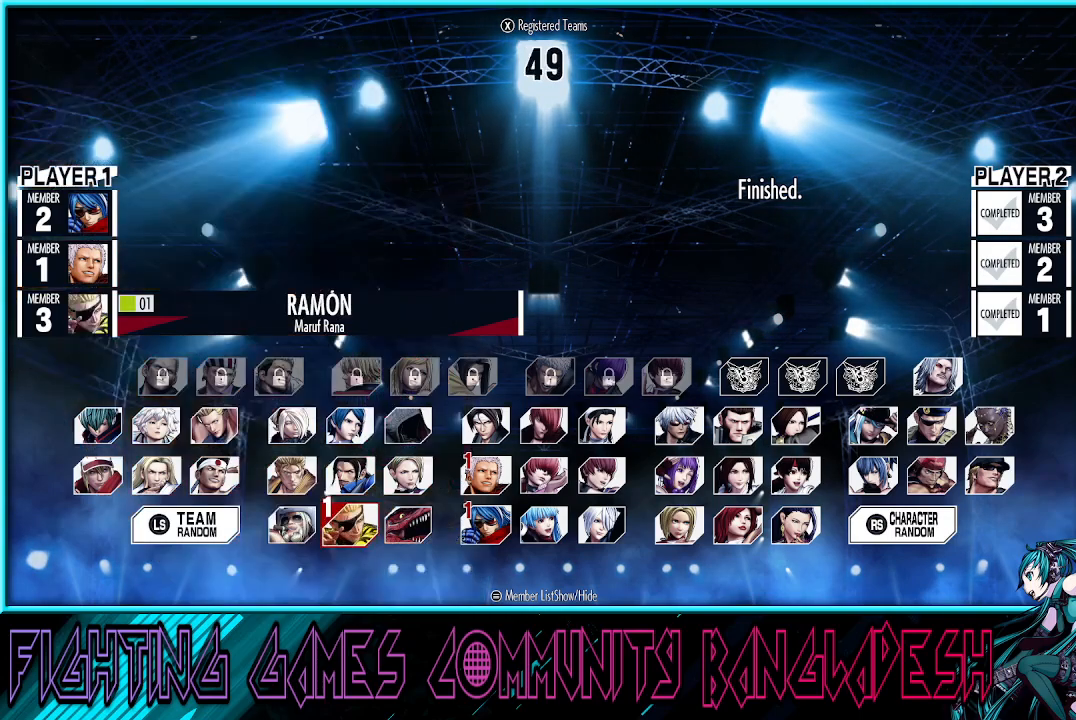
{"buttons": [], "left_stick": "center", "events": [[83, "left_stick", "center"], [217, "left_stick", "right"], [367, "left_stick", "center"]]}
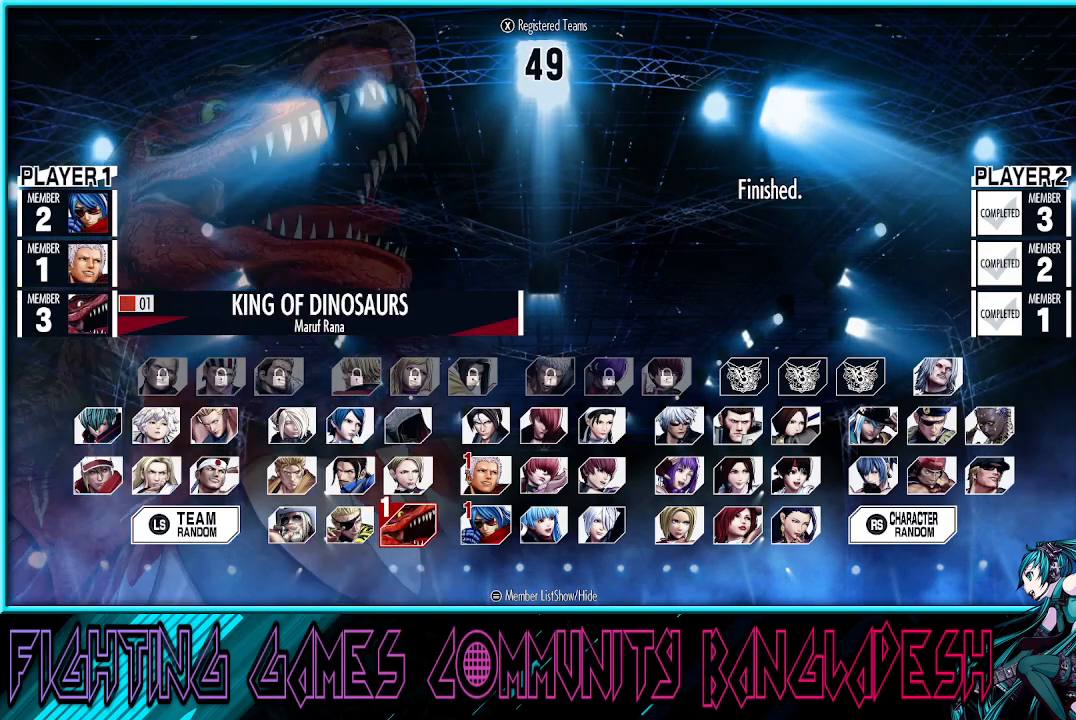
{"buttons": [], "left_stick": "right", "events": [[33, "left_stick", "right"]]}
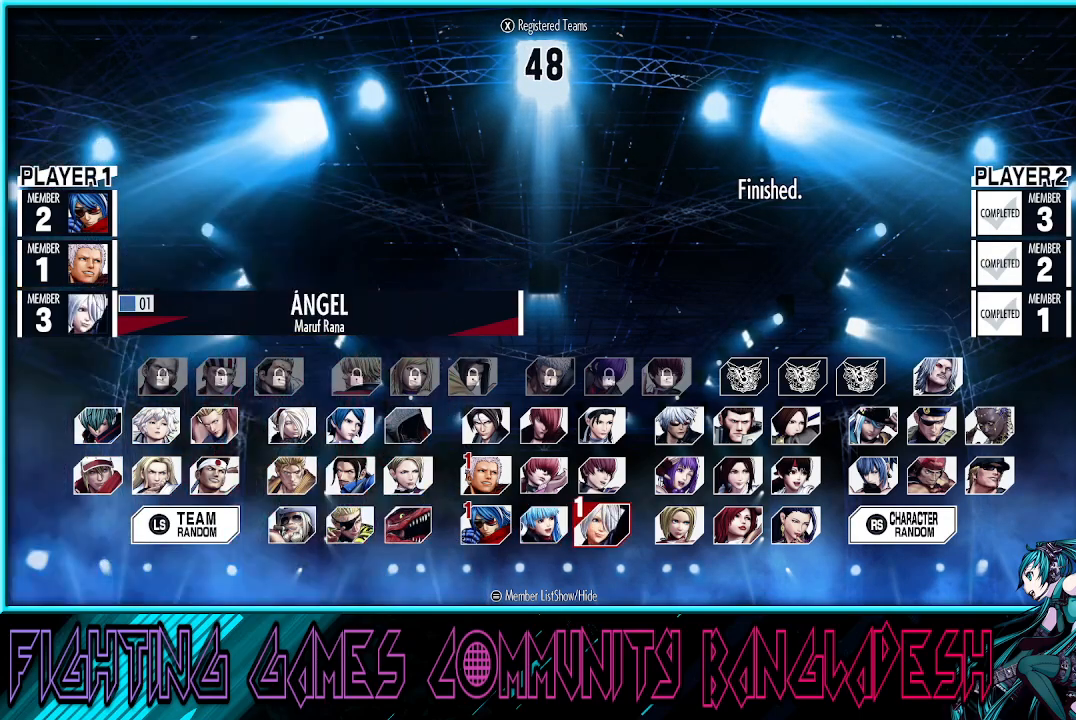
{"buttons": [], "left_stick": "center", "events": [[150, "left_stick", "center"]]}
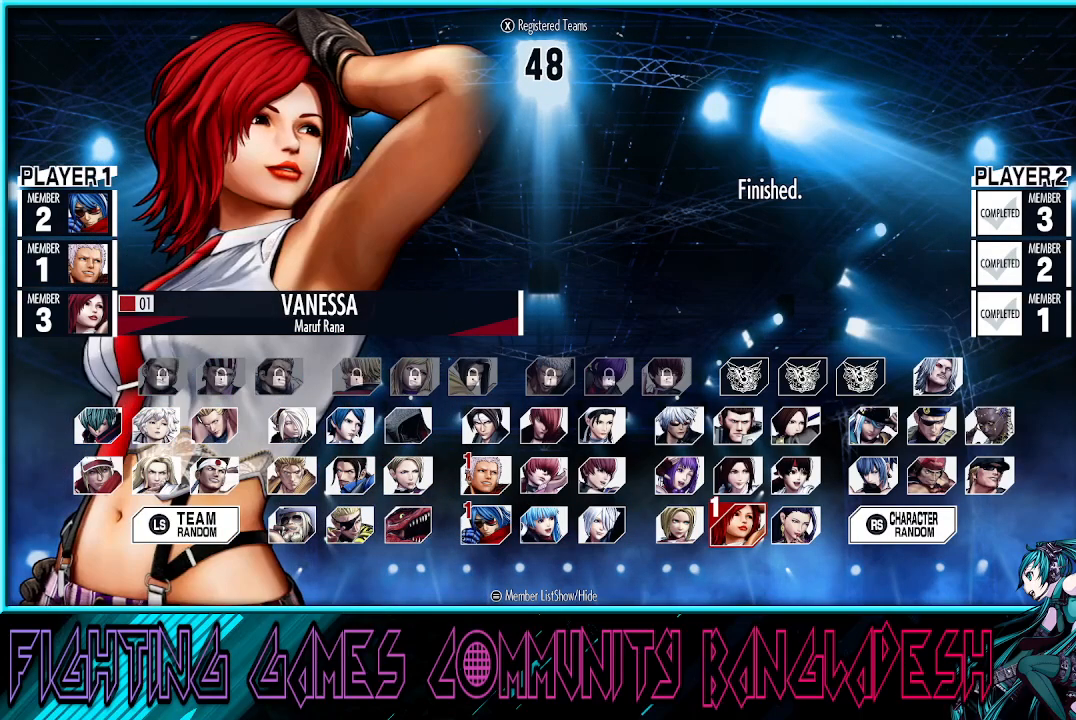
{"buttons": [], "left_stick": "right", "events": [[117, "left_stick", "left"], [233, "left_stick", "center"], [383, "left_stick", "right"]]}
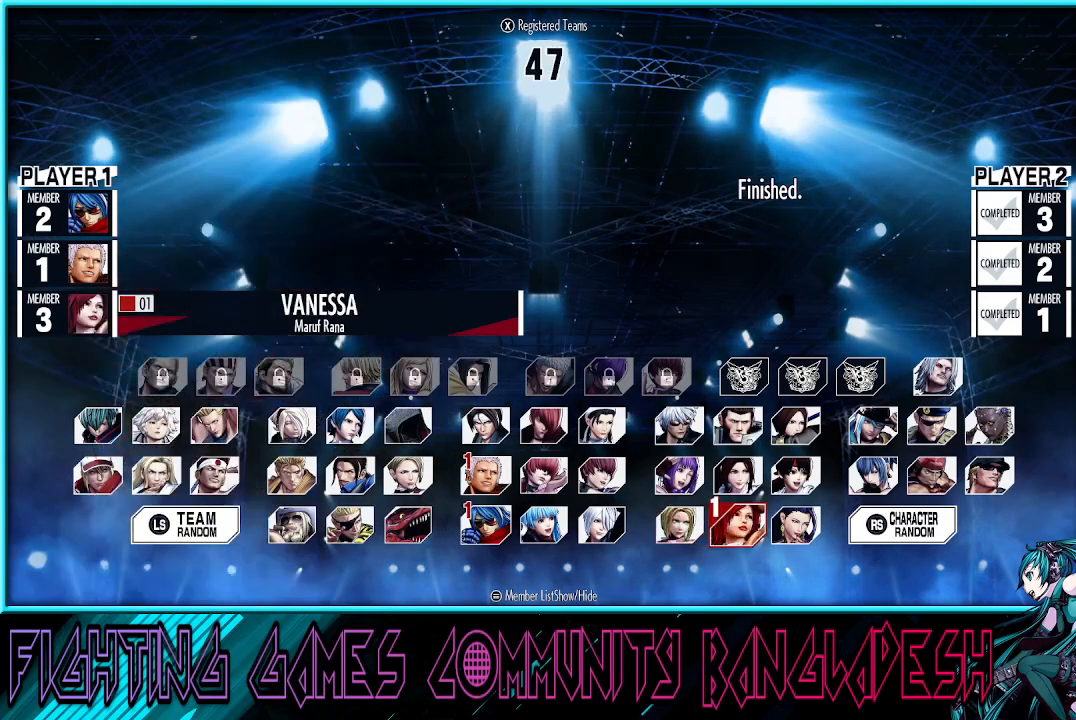
{"buttons": [], "left_stick": "left", "events": [[33, "left_stick", "center"], [133, "left_stick", "right"], [267, "left_stick", "center"], [450, "left_stick", "left"]]}
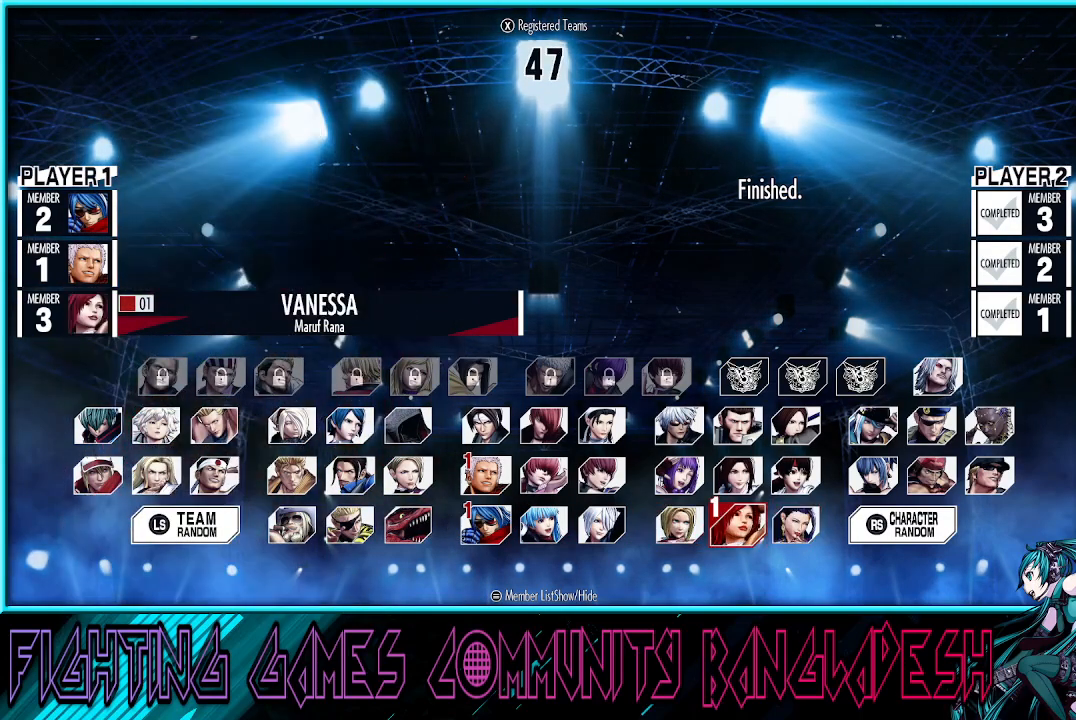
{"buttons": [], "left_stick": "left", "events": [[33, "left_stick", "center"], [117, "left_stick", "left"]]}
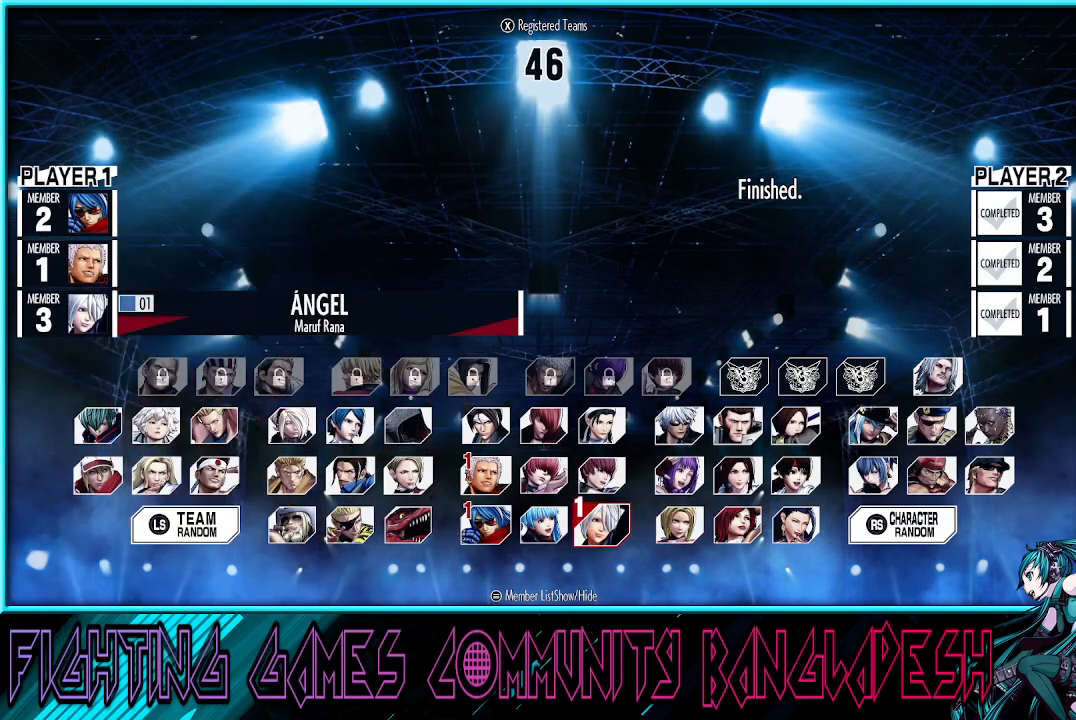
{"buttons": [], "left_stick": "left", "events": [[117, "left_stick", "center"], [433, "left_stick", "left"]]}
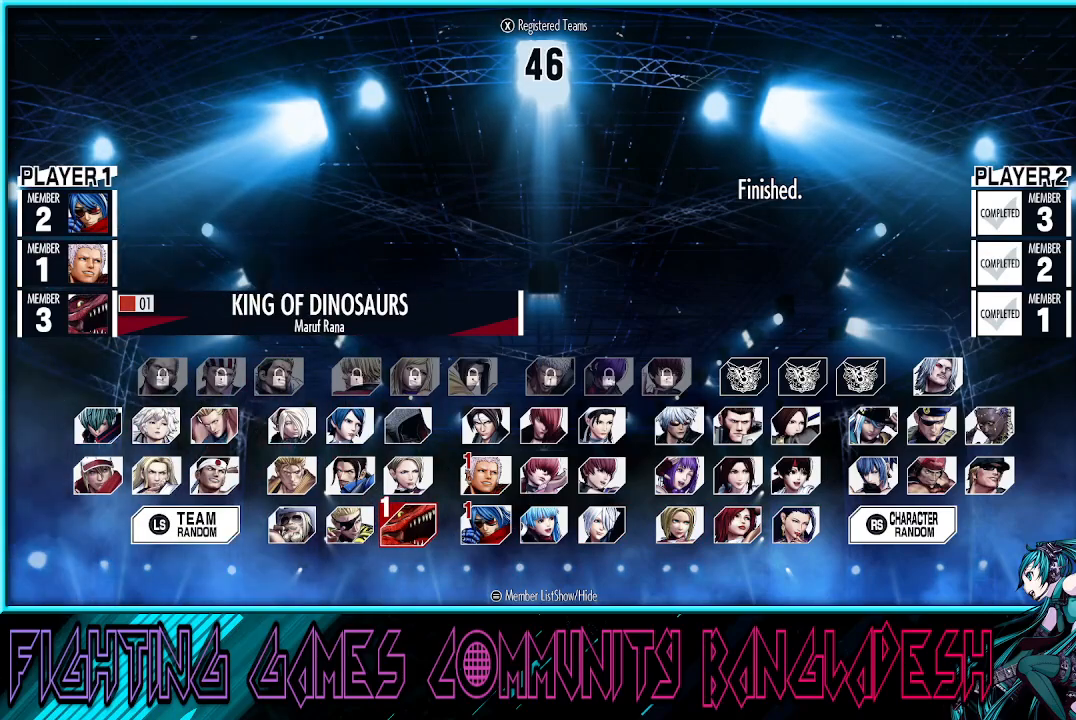
{"buttons": [], "left_stick": "up", "events": [[17, "left_stick", "center"], [117, "left_stick", "left"], [200, "left_stick", "center"], [467, "left_stick", "up"]]}
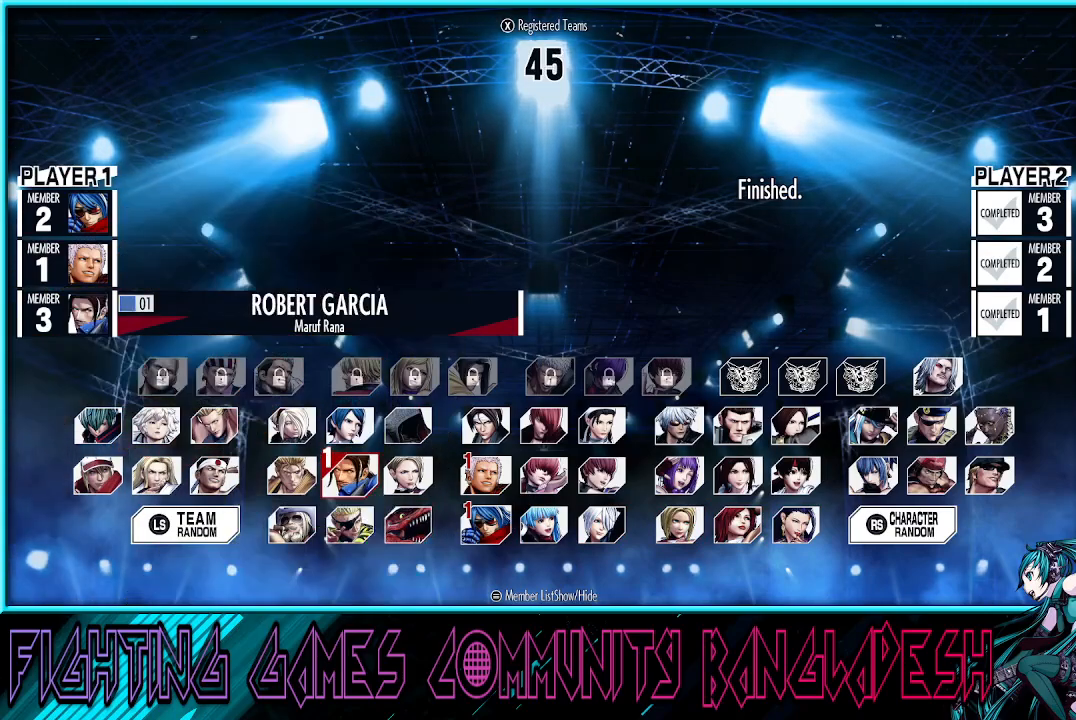
{"buttons": [], "left_stick": "up", "events": [[67, "left_stick", "center"], [433, "left_stick", "up"]]}
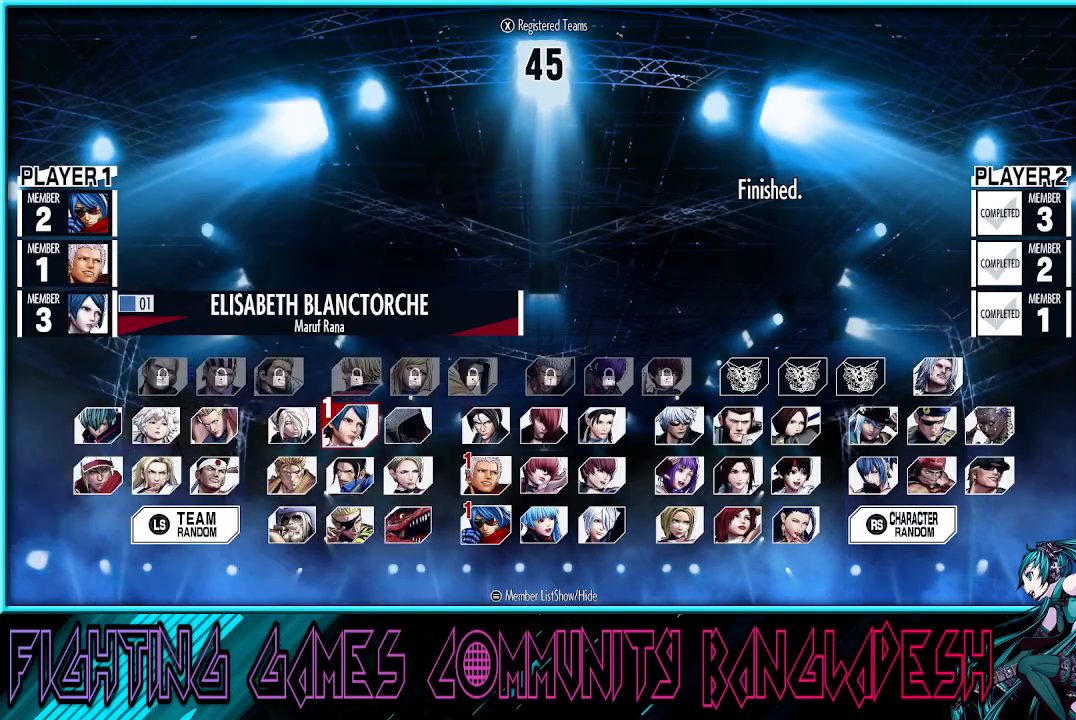
{"buttons": [], "left_stick": "right", "events": [[50, "left_stick", "center"], [400, "left_stick", "right"]]}
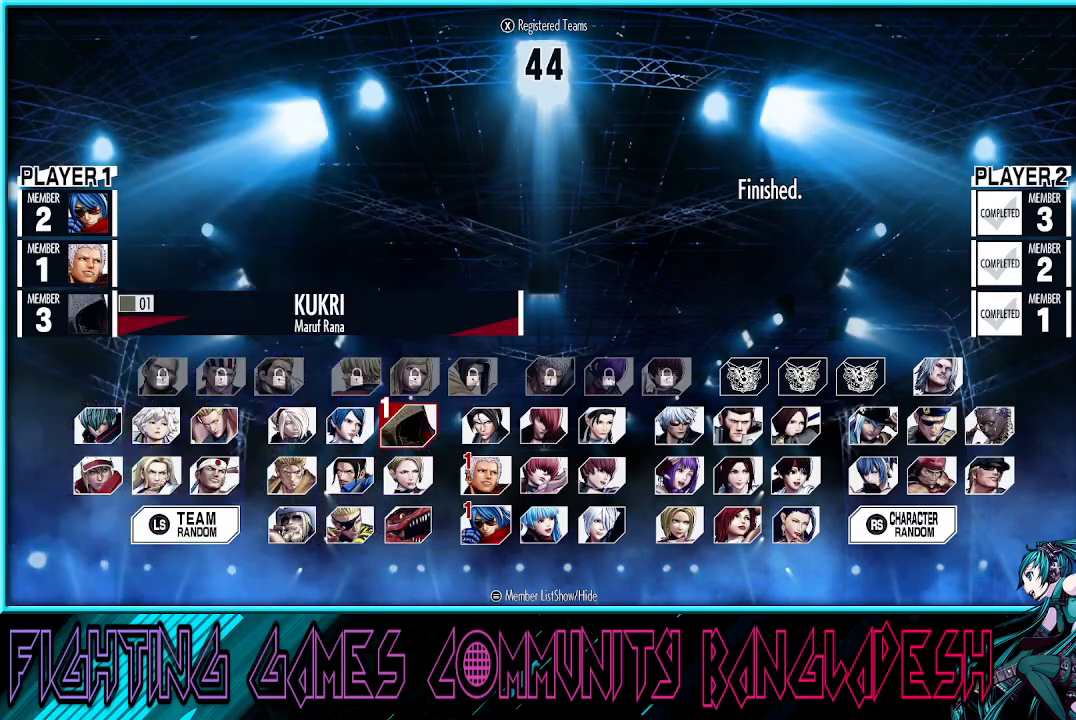
{"buttons": [], "left_stick": "center", "events": [[33, "left_stick", "center"], [83, "left_stick", "right"], [217, "left_stick", "center"], [267, "left_stick", "right"], [400, "left_stick", "center"]]}
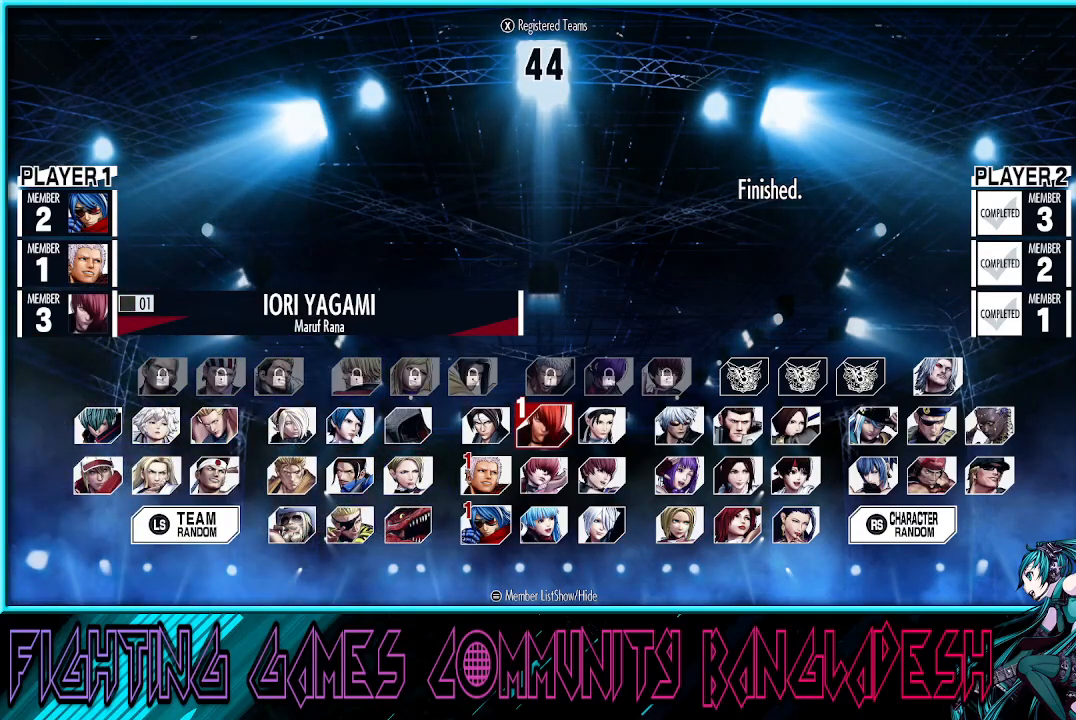
{"buttons": [], "left_stick": "left", "events": [[267, "left_stick", "left"], [350, "left_stick", "center"], [450, "left_stick", "left"]]}
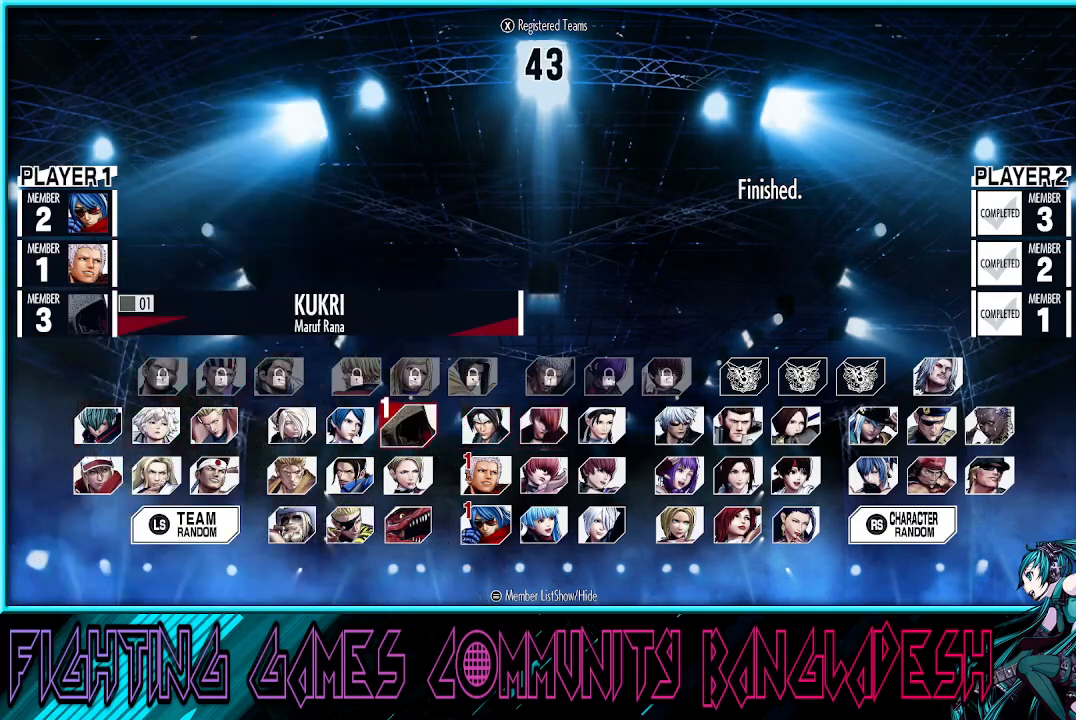
{"buttons": [], "left_stick": "center", "events": [[17, "left_stick", "center"], [100, "left_stick", "left"], [183, "left_stick", "center"]]}
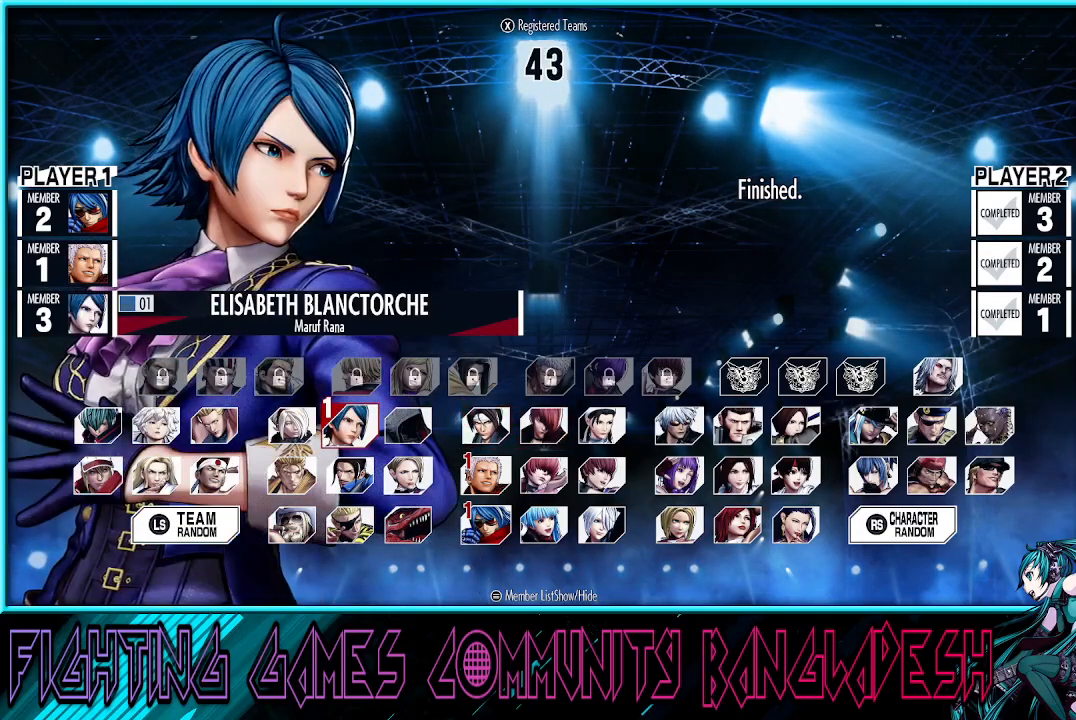
{"buttons": [], "left_stick": "left", "events": [[200, "left_stick", "left"], [317, "left_stick", "center"], [500, "left_stick", "left"]]}
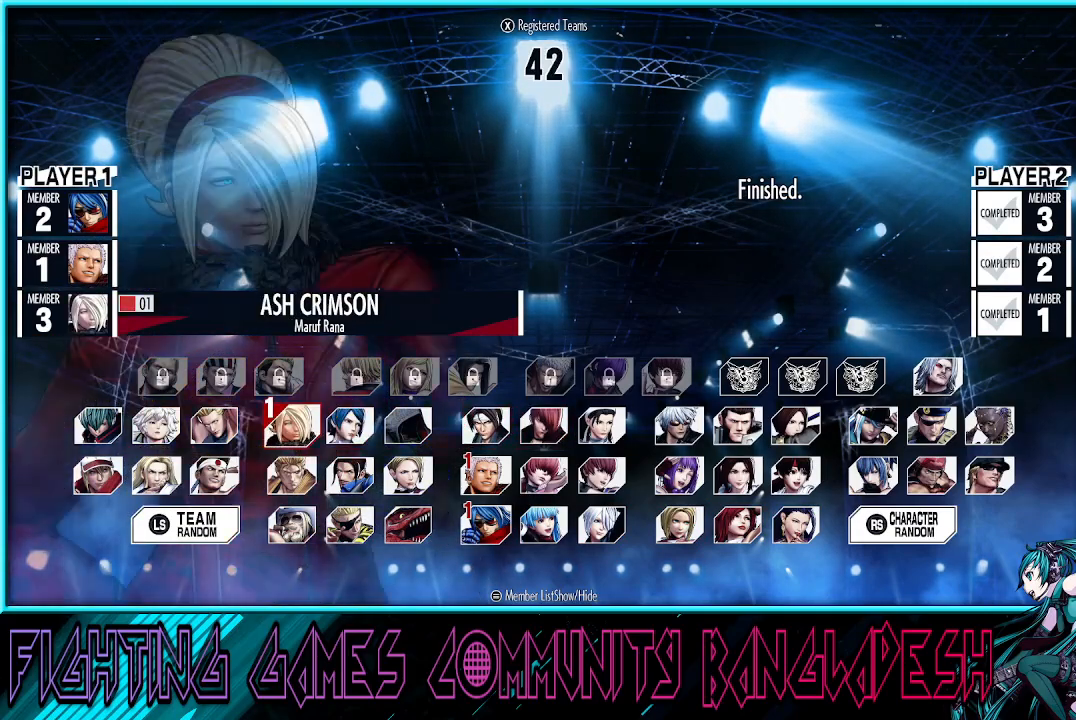
{"buttons": [], "left_stick": "left", "events": [[50, "left_stick", "center"], [467, "left_stick", "left"]]}
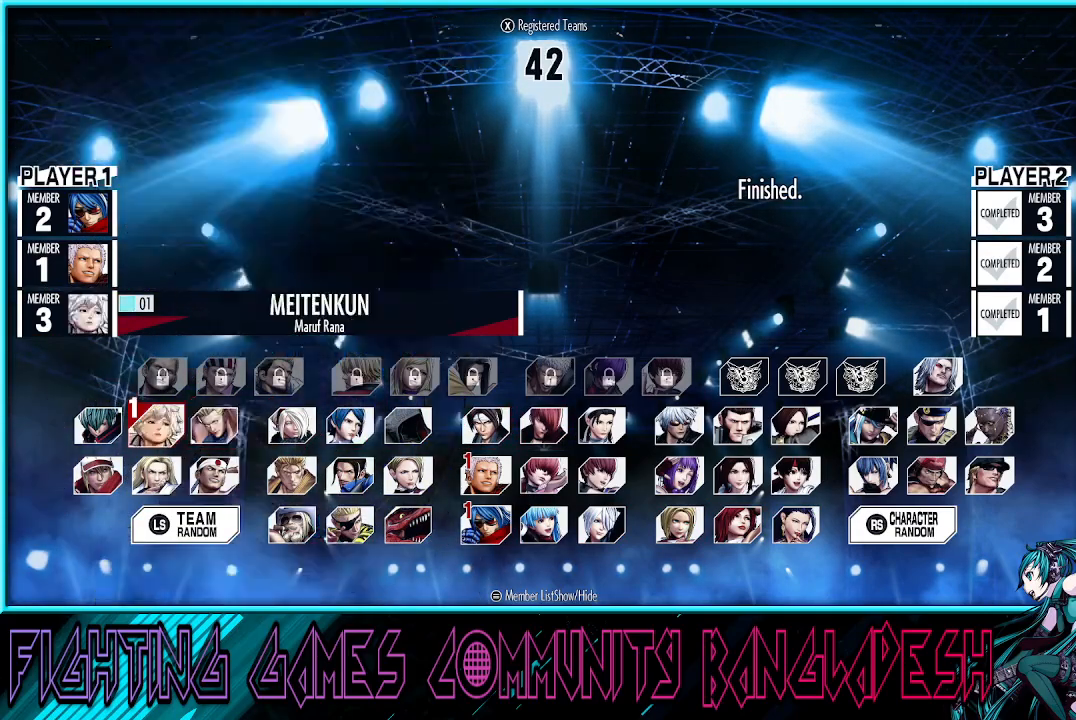
{"buttons": [], "left_stick": "center", "events": [[83, "left_stick", "center"], [167, "left_stick", "left"], [283, "left_stick", "center"]]}
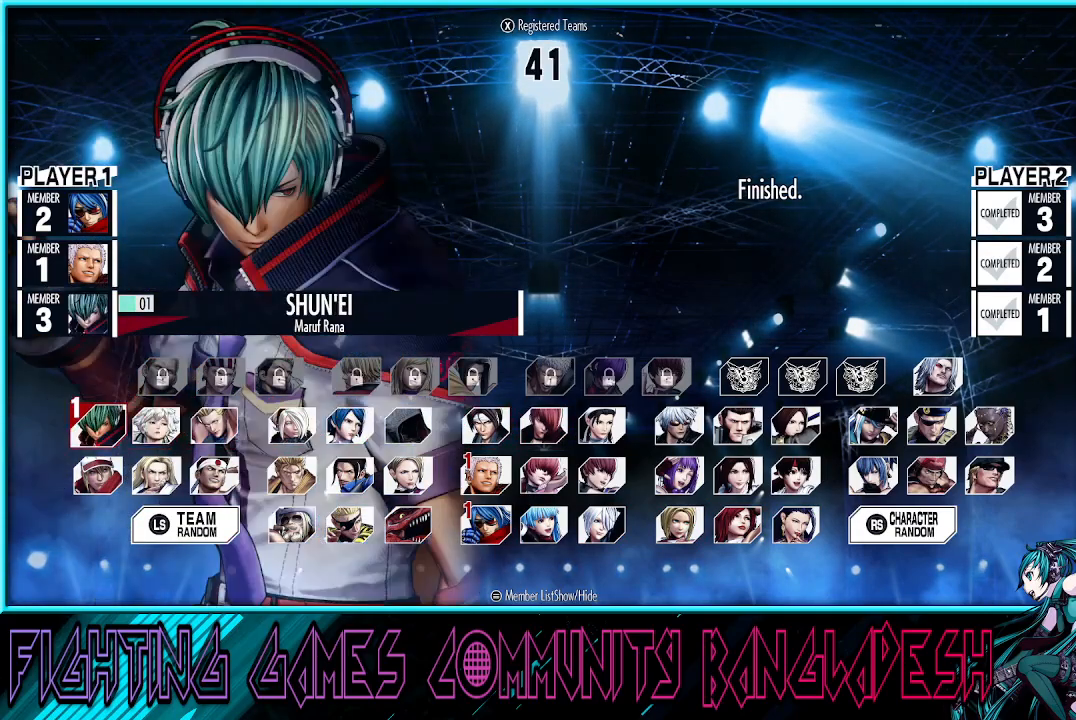
{"buttons": [], "left_stick": "center", "events": [[17, "left_stick", "right"], [150, "left_stick", "center"], [217, "left_stick", "right"], [317, "left_stick", "center"], [383, "left_stick", "right"], [483, "left_stick", "center"]]}
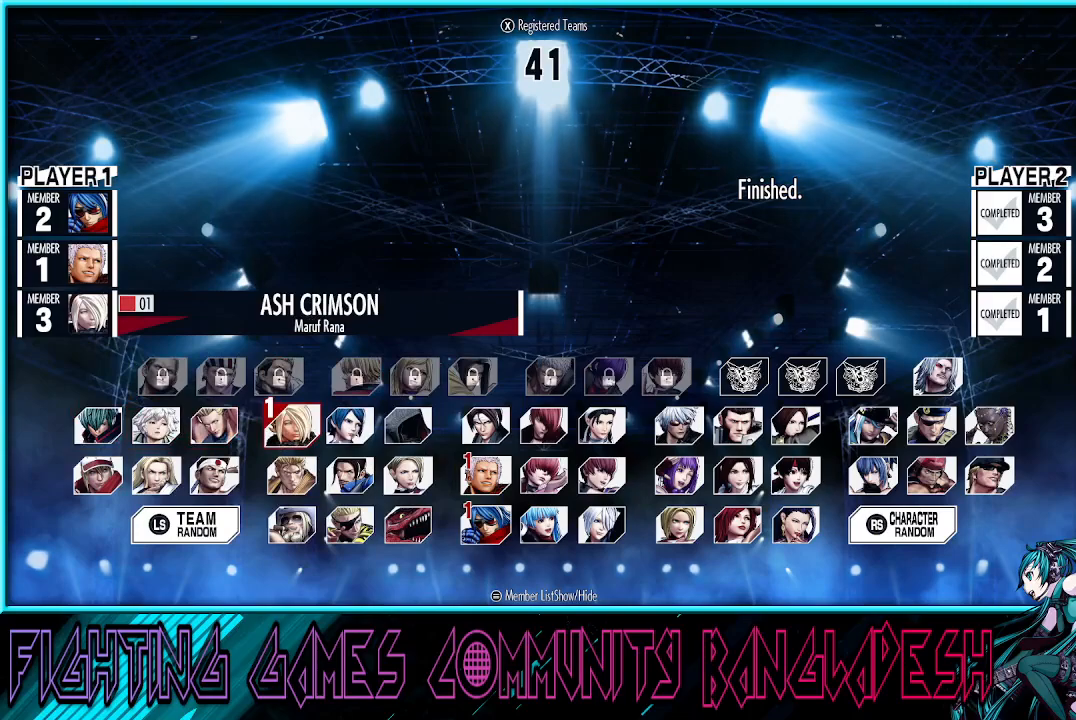
{"buttons": [], "left_stick": "right", "events": [[50, "left_stick", "right"], [150, "left_stick", "center"], [217, "CROSS", "down"], [350, "CROSS", "up"], [417, "left_stick", "right"]]}
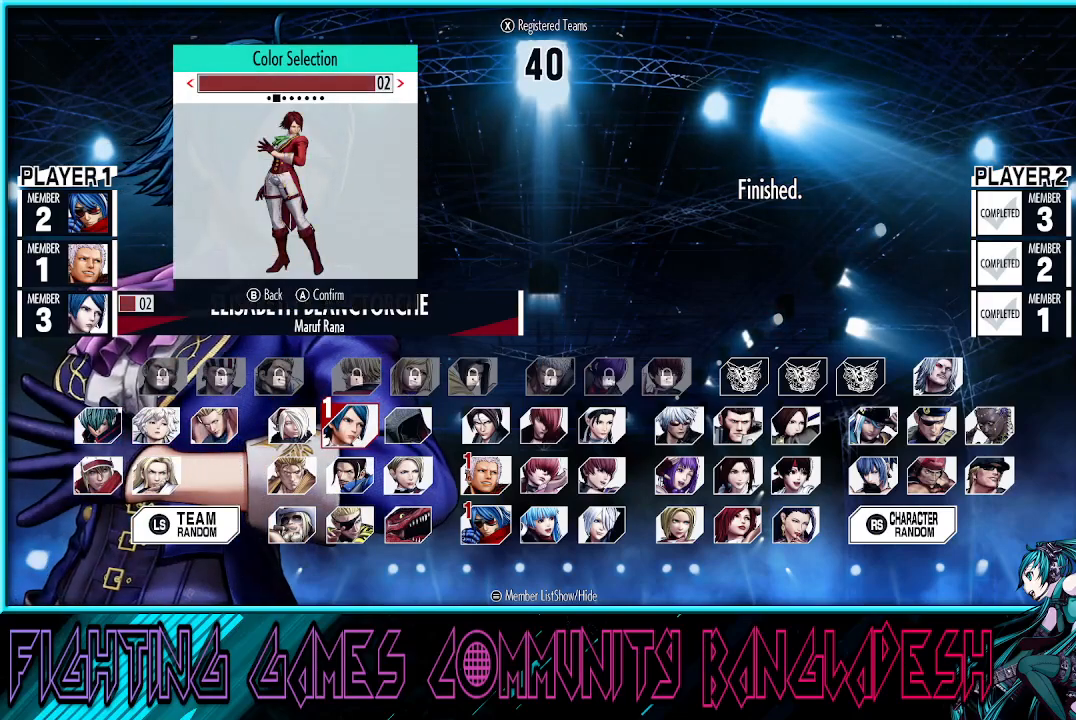
{"buttons": [], "left_stick": "right", "events": [[17, "left_stick", "center"], [100, "left_stick", "right"], [217, "left_stick", "center"], [467, "left_stick", "right"]]}
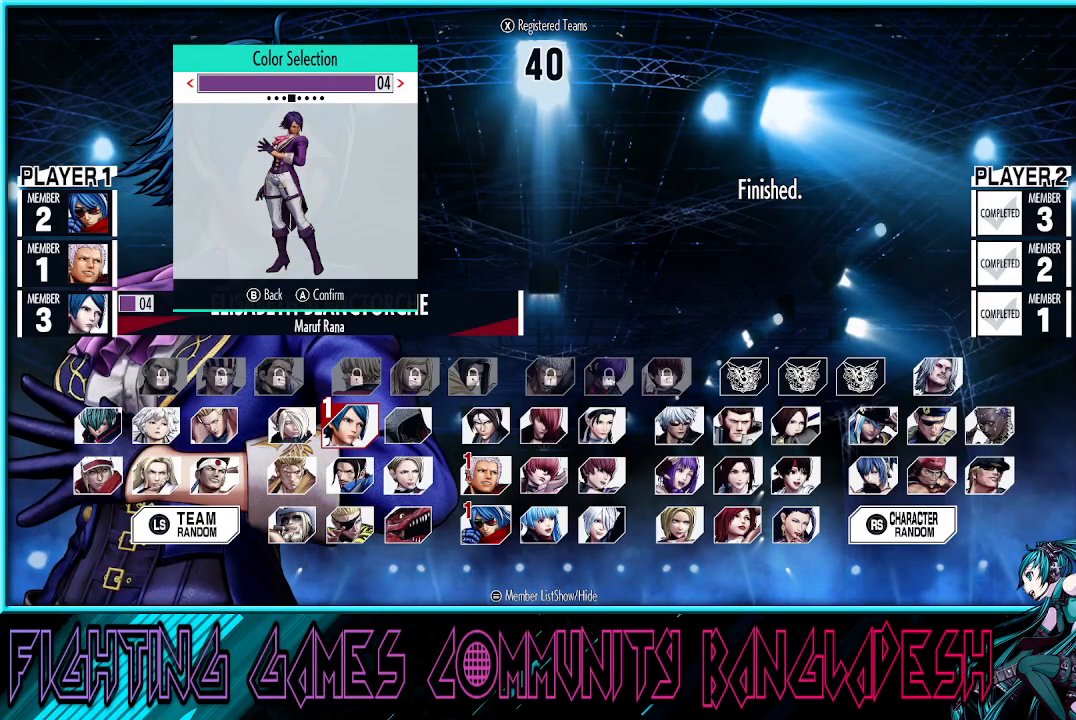
{"buttons": [], "left_stick": "center", "events": [[83, "left_stick", "center"], [233, "left_stick", "right"], [317, "left_stick", "center"]]}
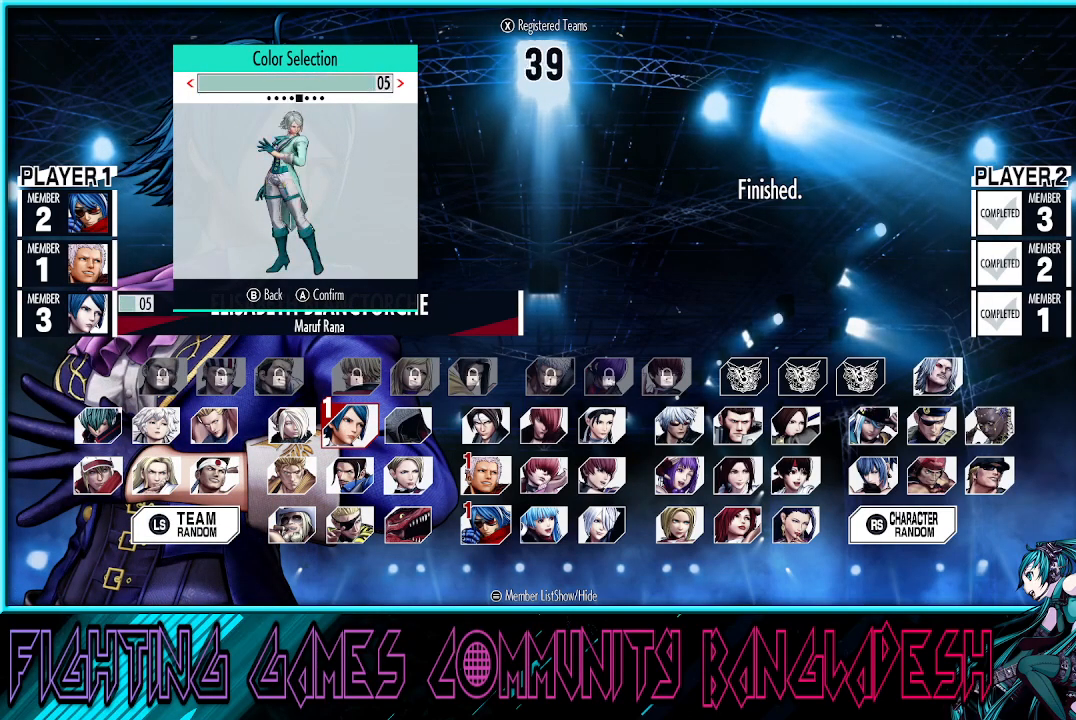
{"buttons": [], "left_stick": "center", "events": [[167, "left_stick", "right"], [300, "left_stick", "center"]]}
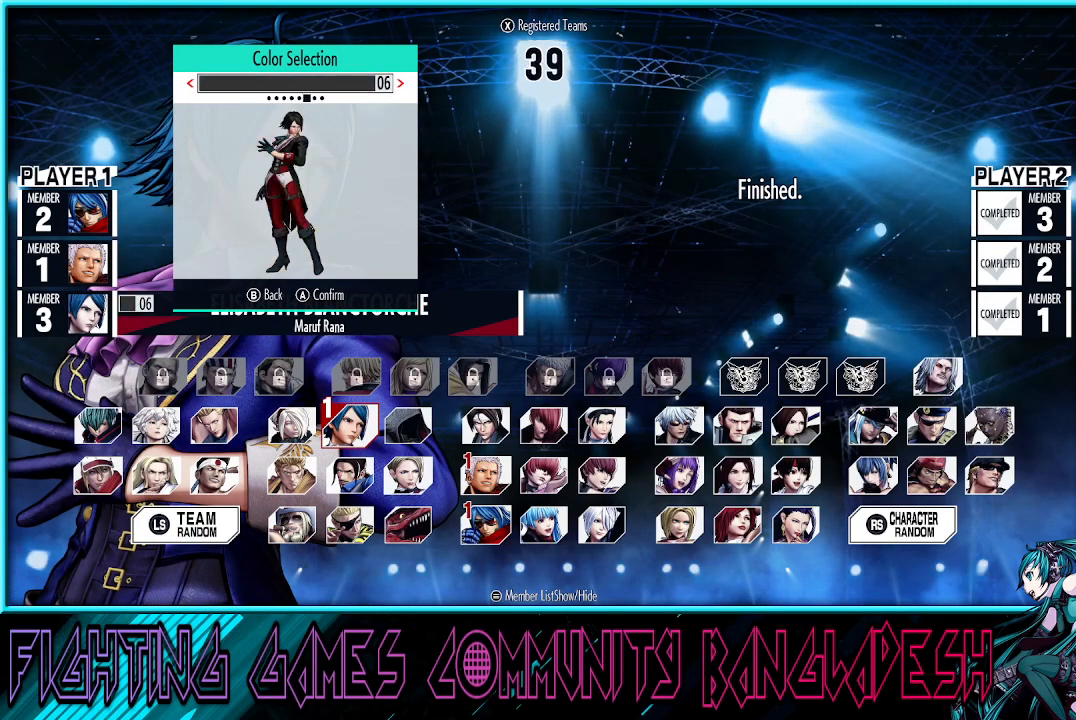
{"buttons": [], "left_stick": "center", "events": [[300, "CROSS", "down"], [467, "CROSS", "up"]]}